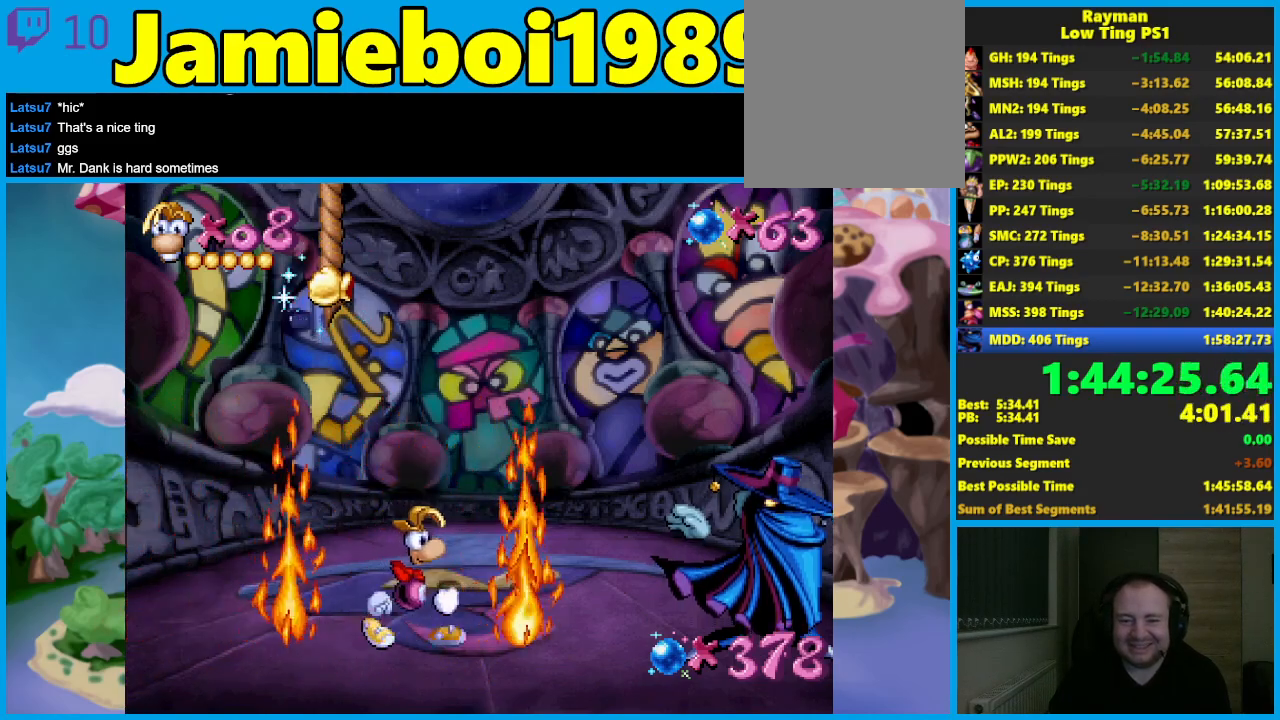
Gameplay with a controller (Xbox layout); each line is a JSON object with the inputs held at the frame after it. "events" lists button and stick changes between this image and that frame as [ms after this image, input, new state], when the widget could be followed in between. Not read: R3 right_stick.
{"buttons": [], "left_stick": "center", "events": [[50, "left_stick", "center"], [150, "left_stick", "right"], [483, "left_stick", "center"]]}
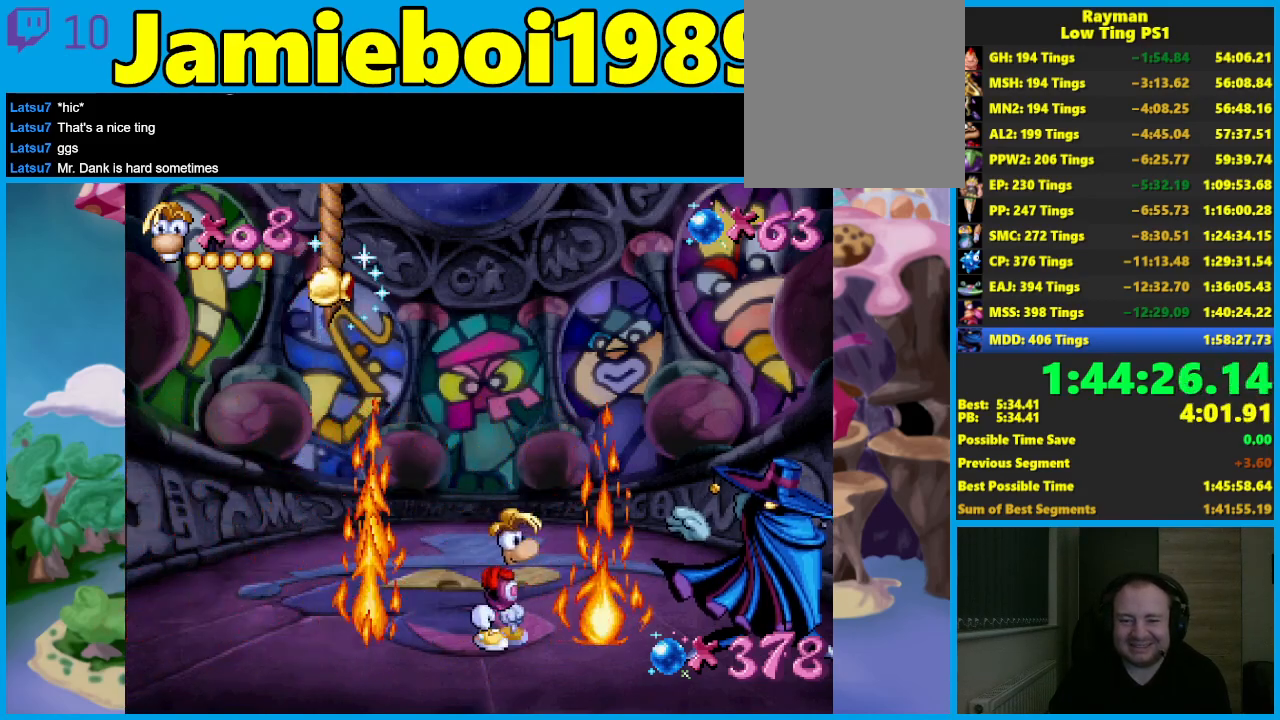
{"buttons": [], "left_stick": "center", "events": [[283, "left_stick", "left"], [500, "left_stick", "center"]]}
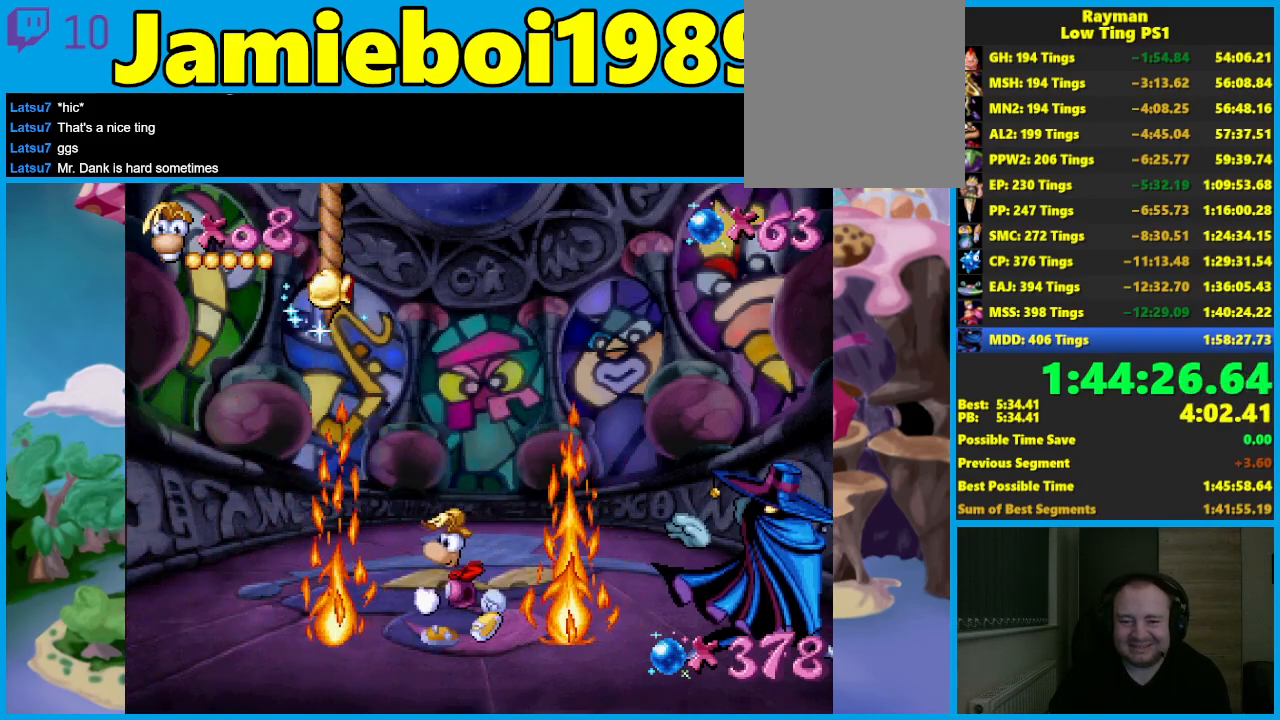
{"buttons": [], "left_stick": "left", "events": [[67, "left_stick", "left"], [283, "left_stick", "center"], [367, "left_stick", "left"]]}
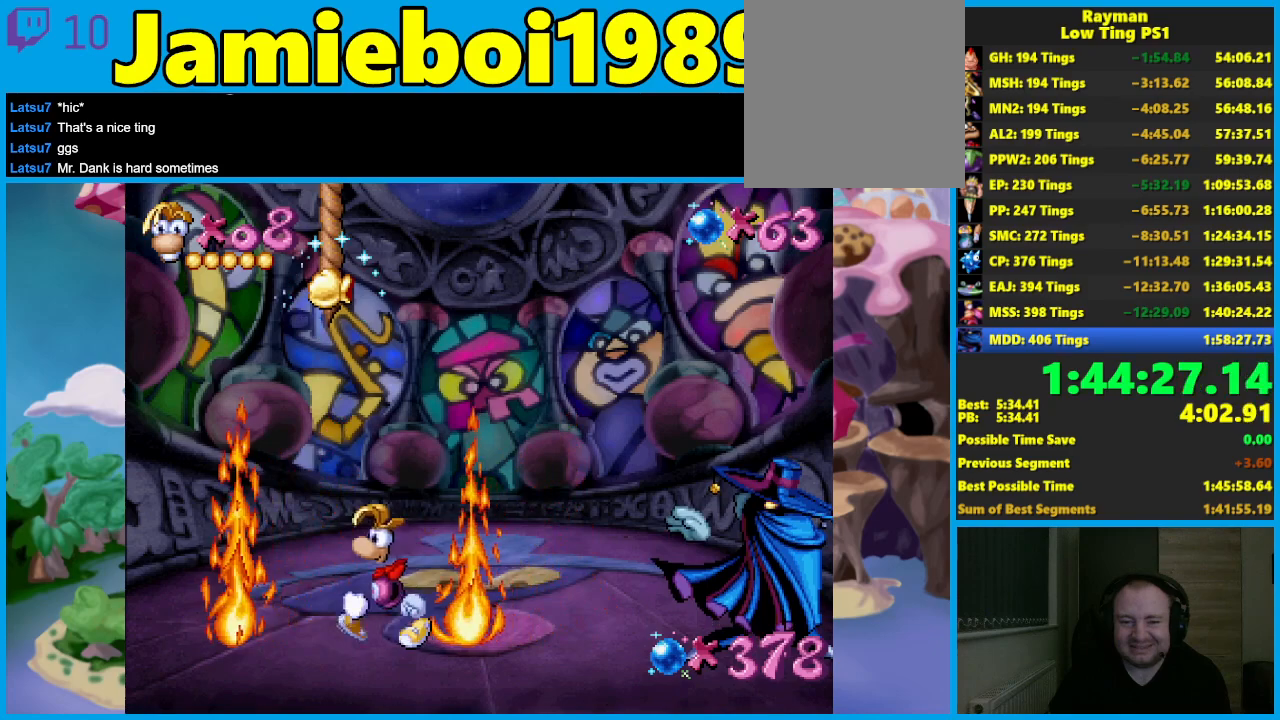
{"buttons": [], "left_stick": "left", "events": [[100, "left_stick", "center"], [150, "left_stick", "left"], [367, "left_stick", "center"], [450, "left_stick", "left"]]}
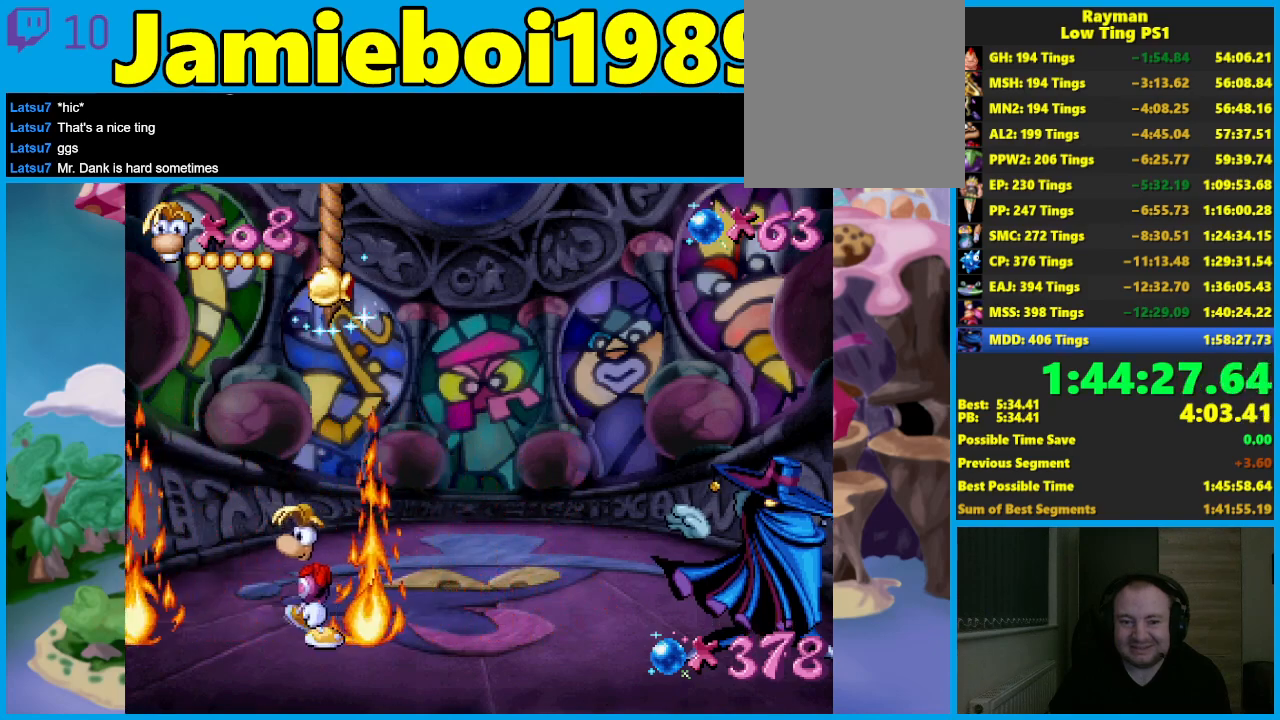
{"buttons": [], "left_stick": "center", "events": [[117, "left_stick", "center"], [183, "left_stick", "left"], [367, "left_stick", "center"]]}
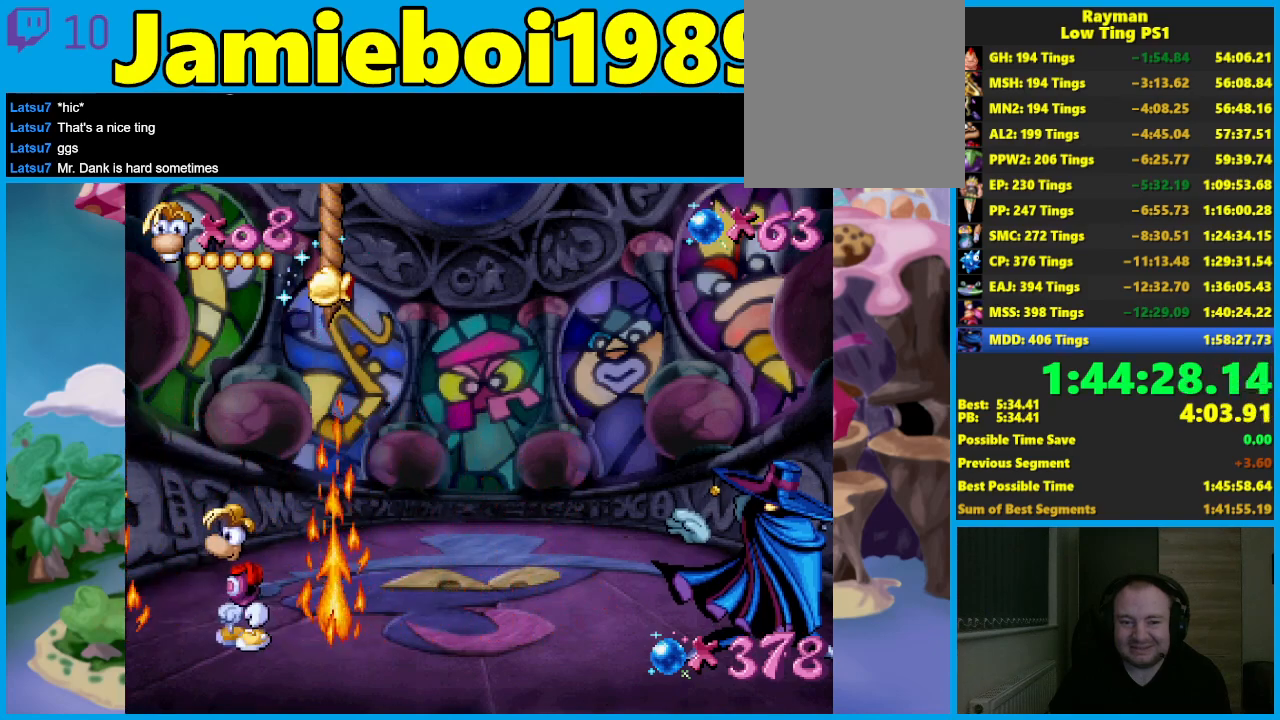
{"buttons": [], "left_stick": "center", "events": [[17, "left_stick", "right"], [183, "left_stick", "center"], [317, "left_stick", "right"], [483, "left_stick", "center"]]}
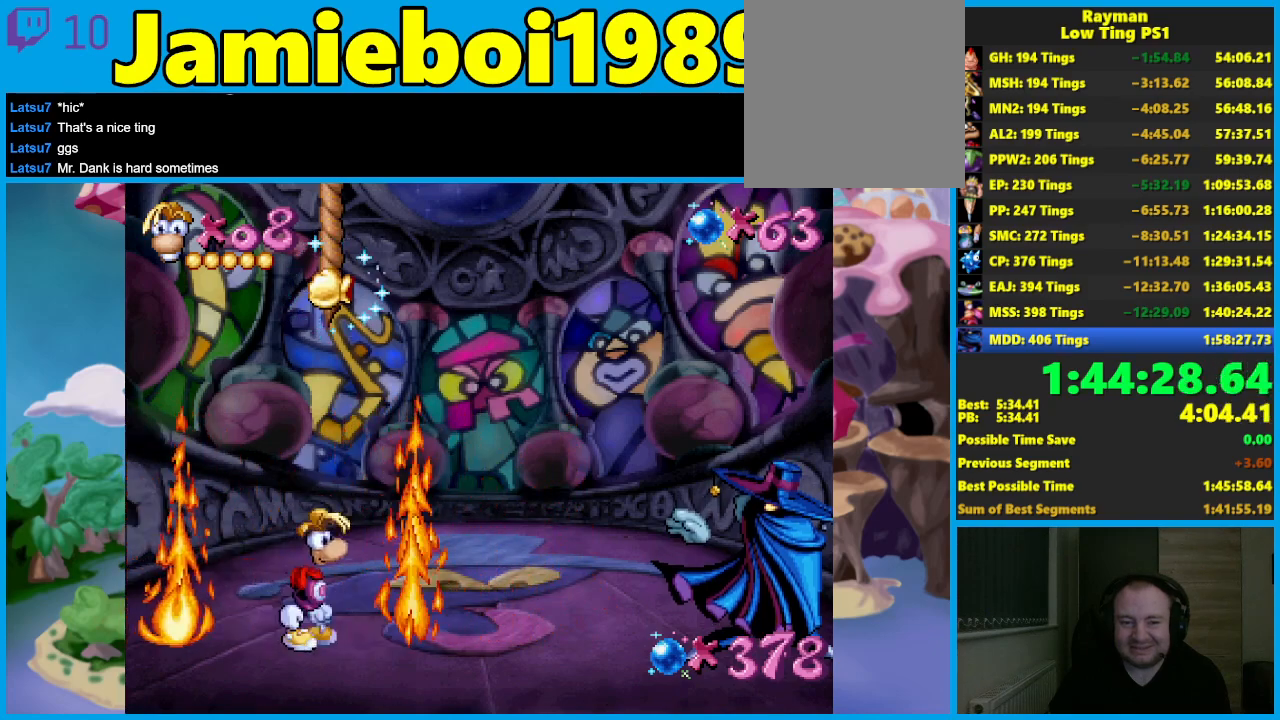
{"buttons": [], "left_stick": "right", "events": [[83, "left_stick", "right"], [283, "left_stick", "center"], [467, "left_stick", "right"]]}
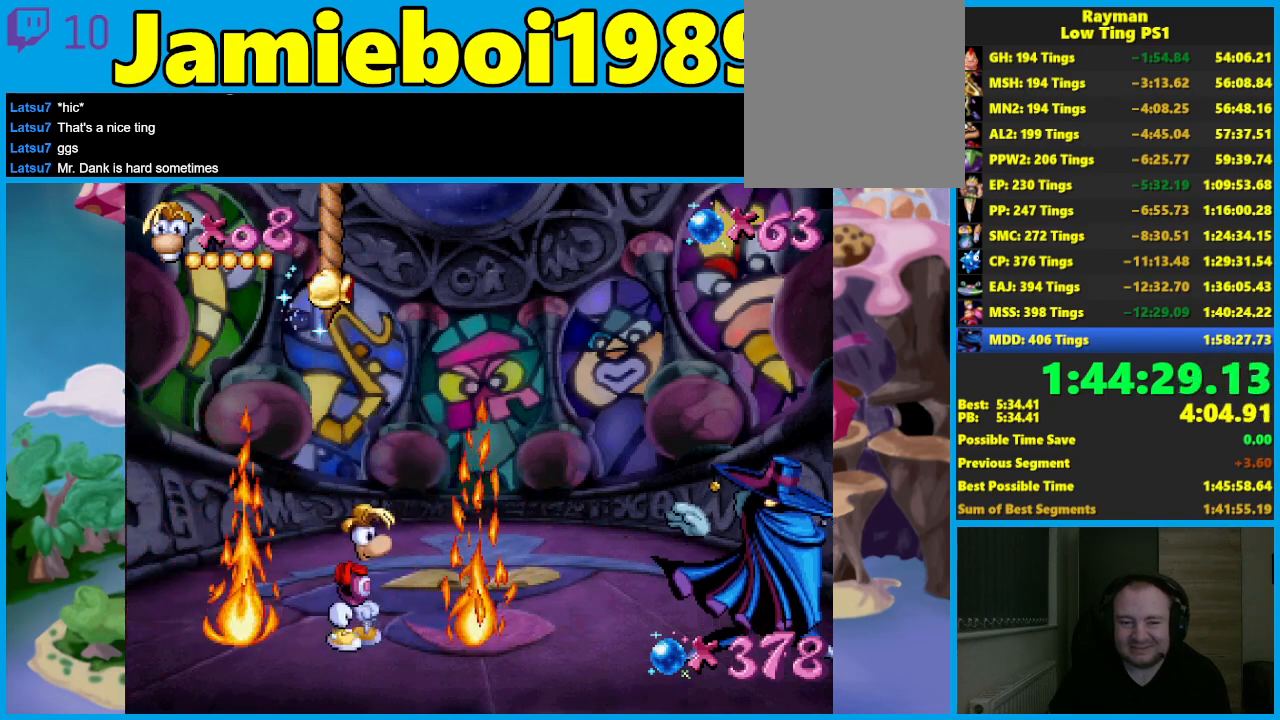
{"buttons": [], "left_stick": "left", "events": [[117, "left_stick", "center"], [483, "left_stick", "left"]]}
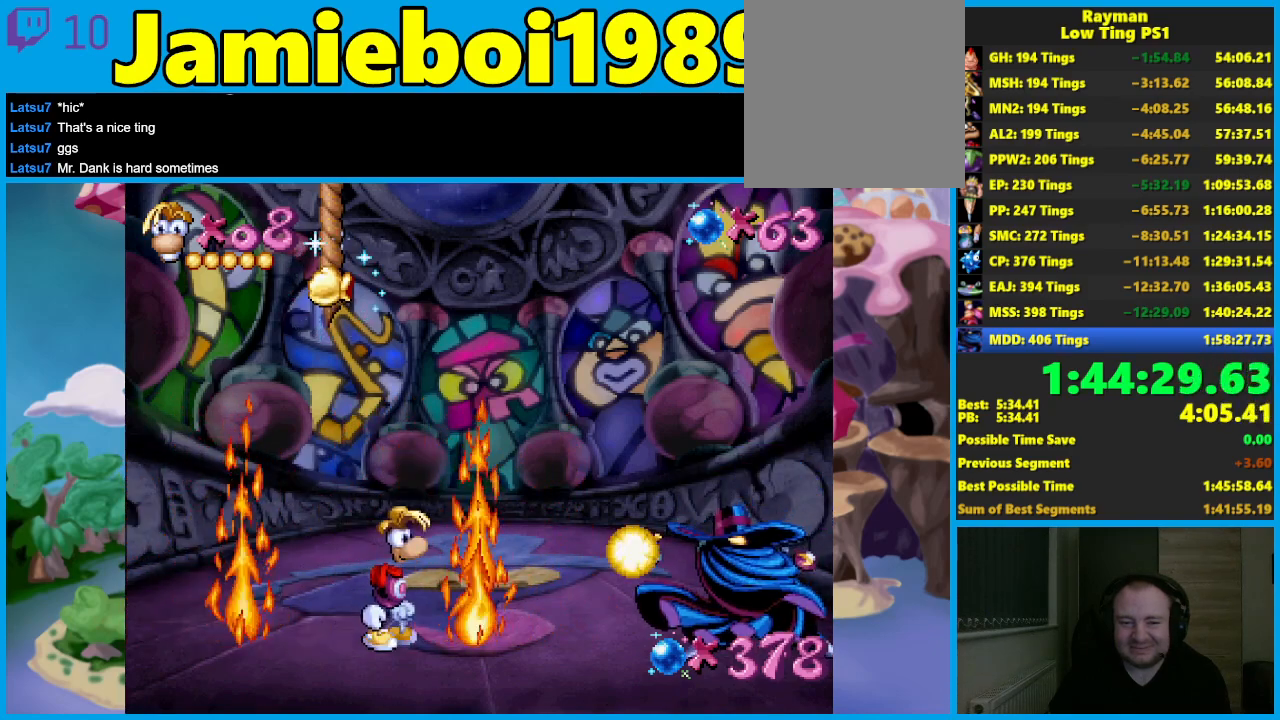
{"buttons": [], "left_stick": "center", "events": [[150, "left_stick", "center"], [333, "left_stick", "left"], [467, "left_stick", "center"]]}
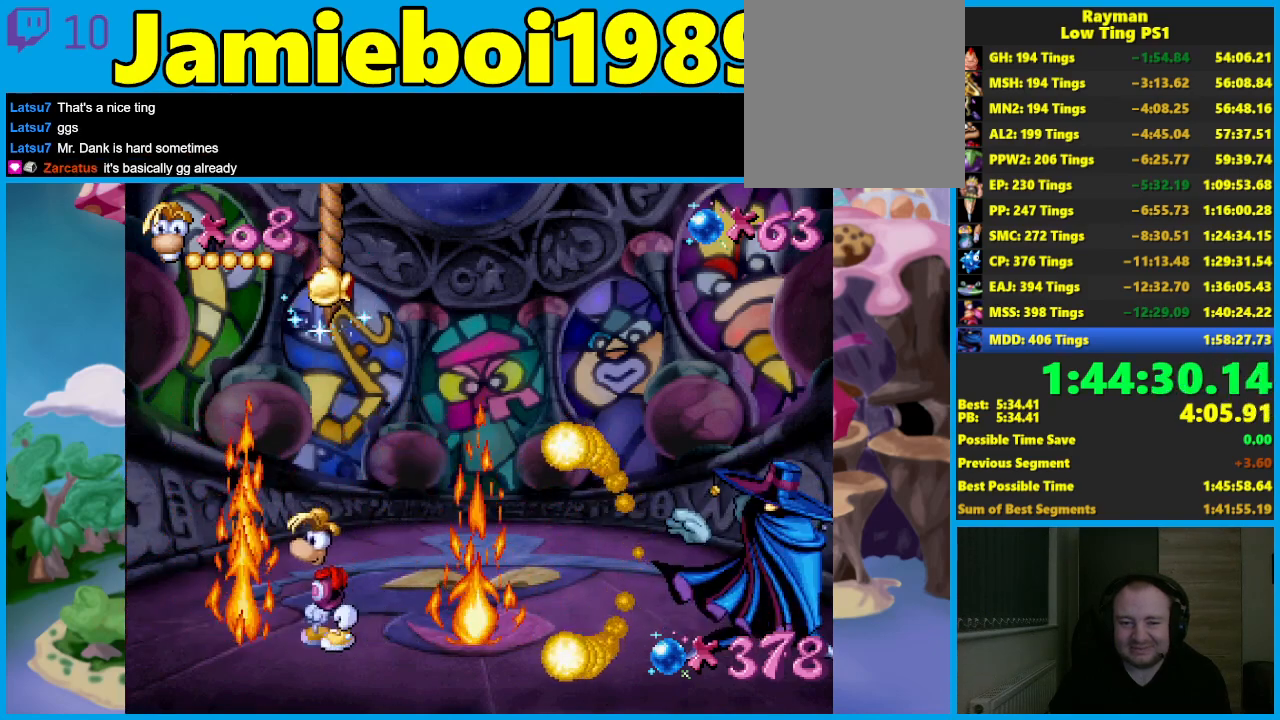
{"buttons": [], "left_stick": "center", "events": [[100, "left_stick", "left"], [217, "left_stick", "center"], [350, "left_stick", "right"], [433, "left_stick", "center"]]}
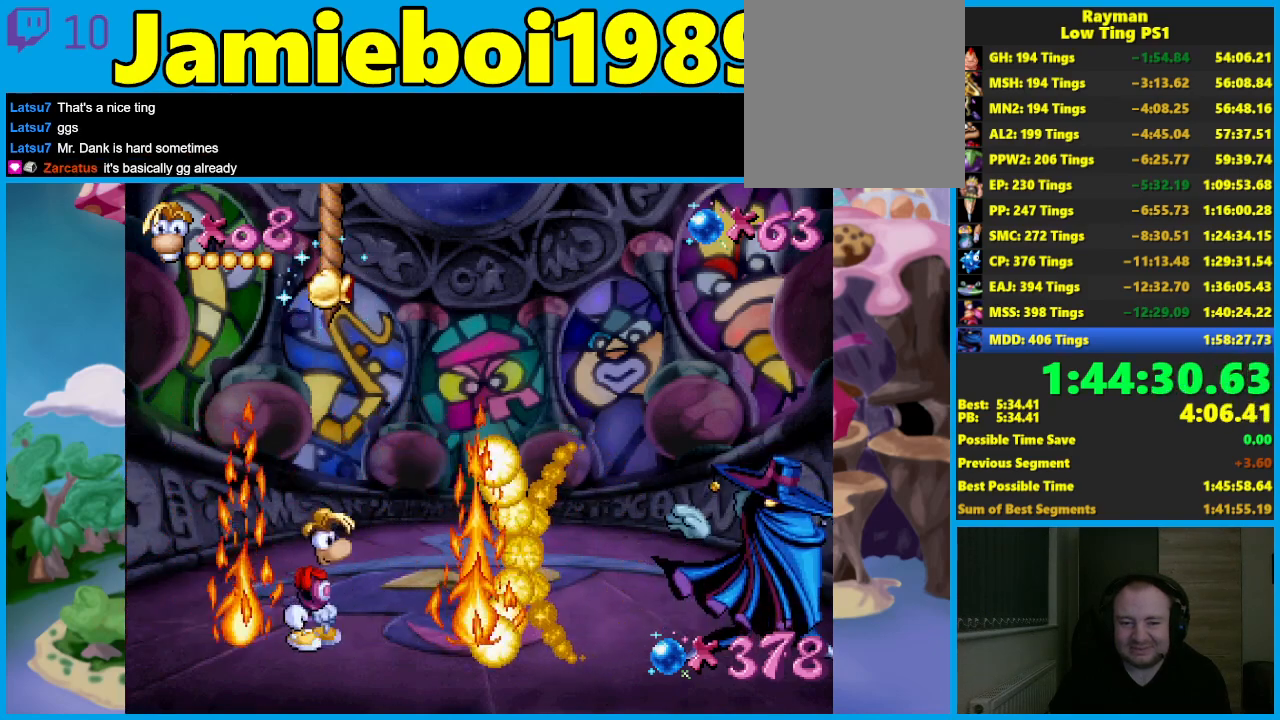
{"buttons": [], "left_stick": "center", "events": []}
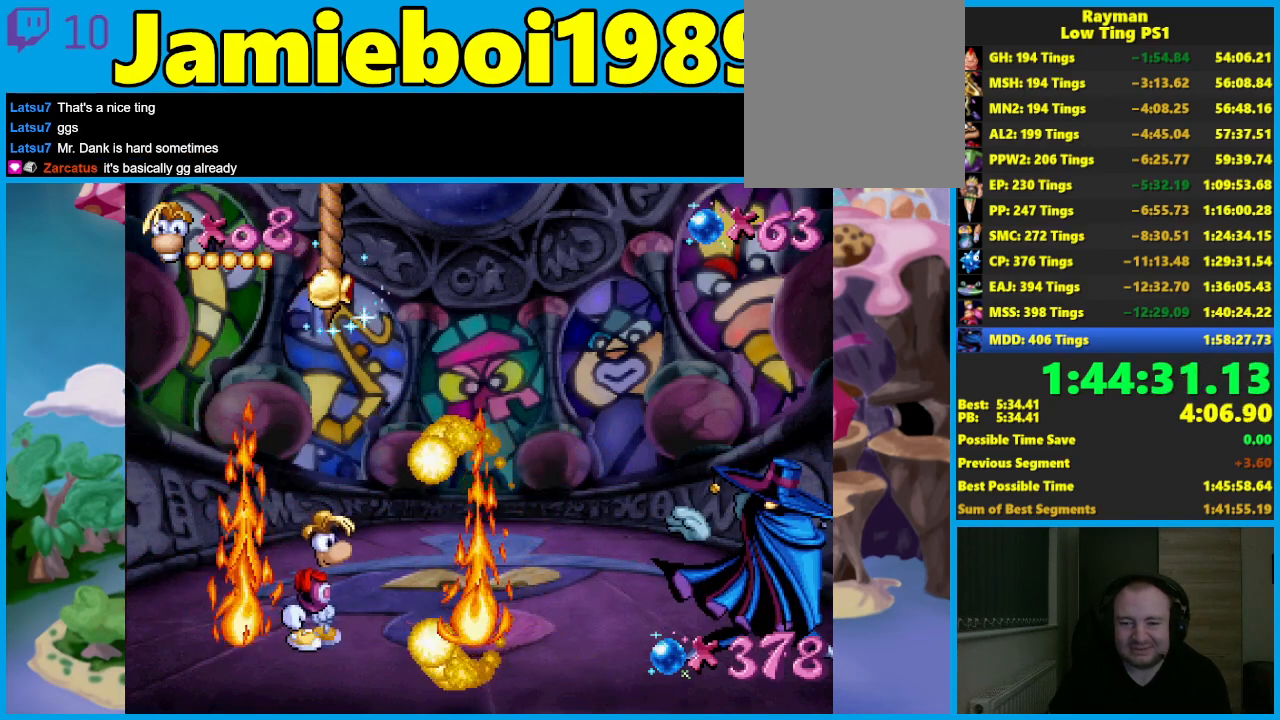
{"buttons": [], "left_stick": "center", "events": []}
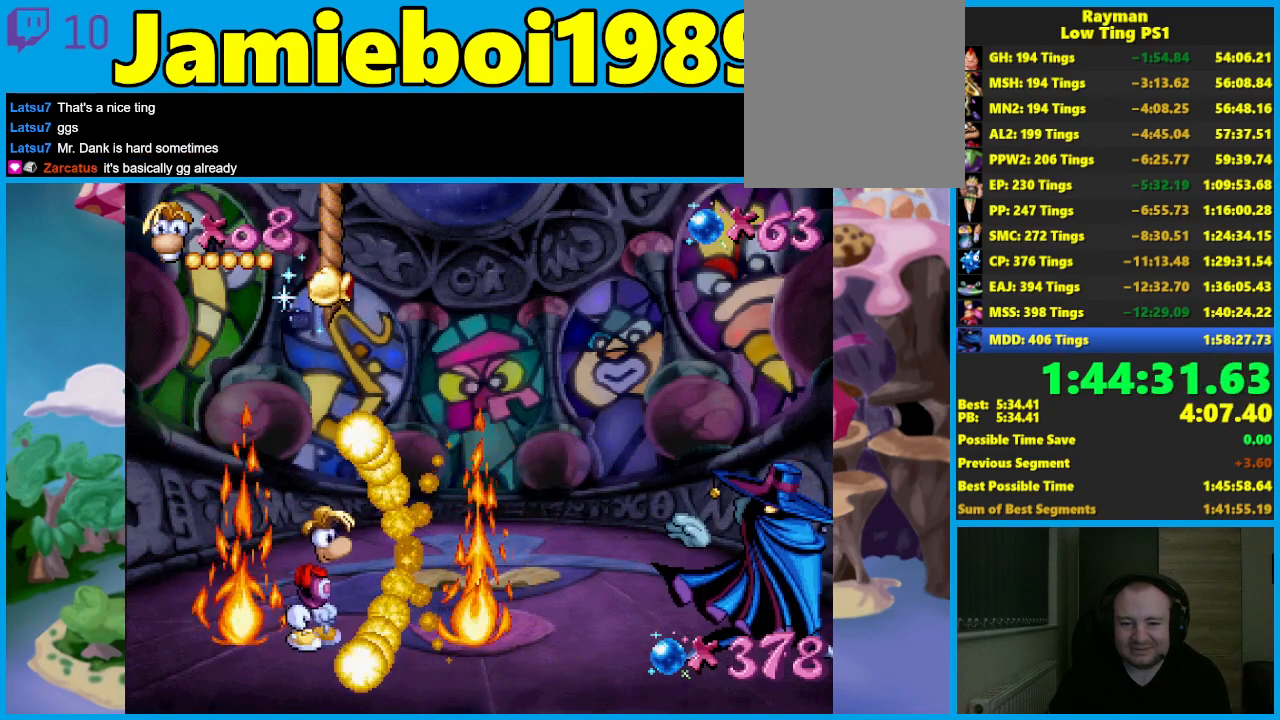
{"buttons": [], "left_stick": "center", "events": [[100, "left_stick", "right"], [483, "left_stick", "center"]]}
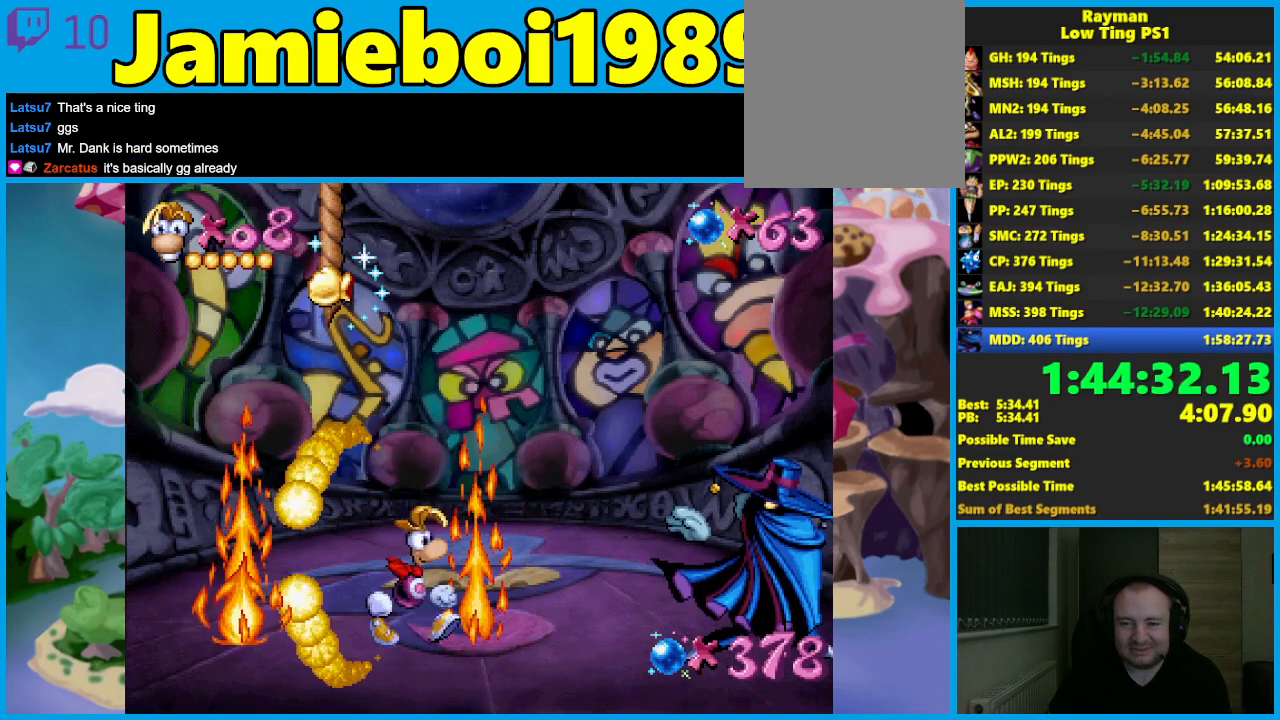
{"buttons": [], "left_stick": "center", "events": [[117, "left_stick", "left"], [250, "left_stick", "center"]]}
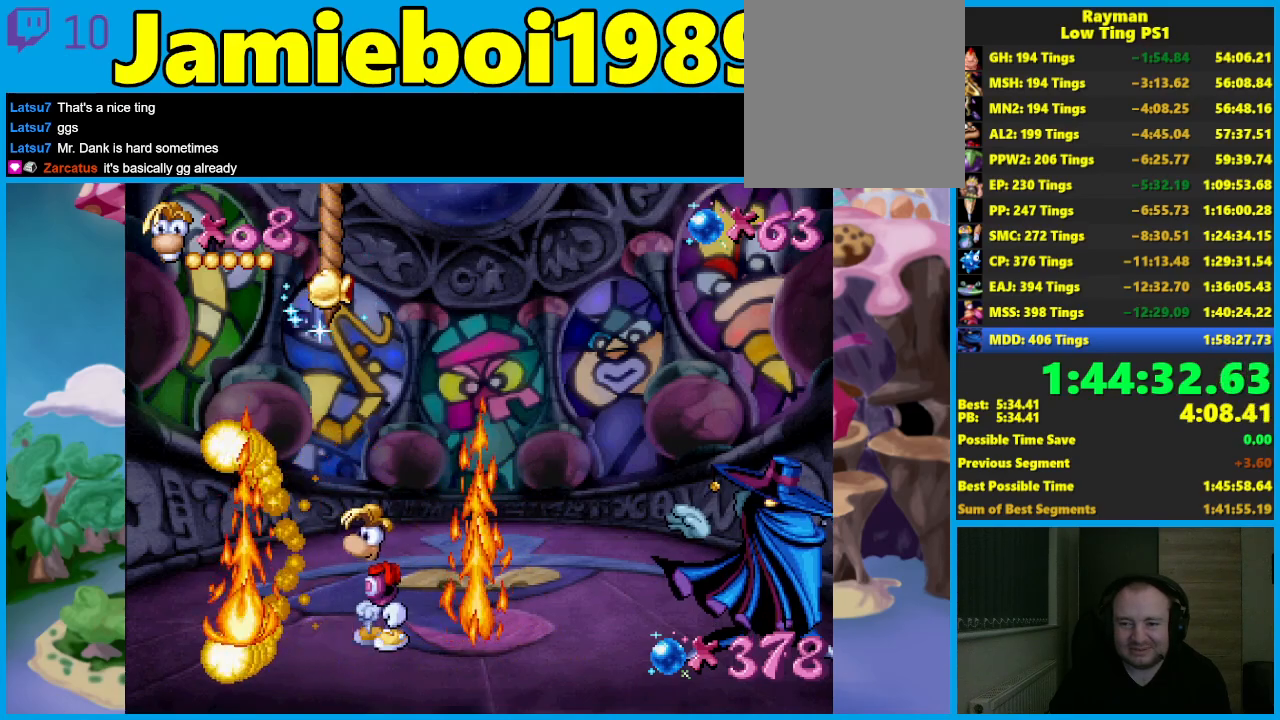
{"buttons": [], "left_stick": "left", "events": [[417, "left_stick", "left"]]}
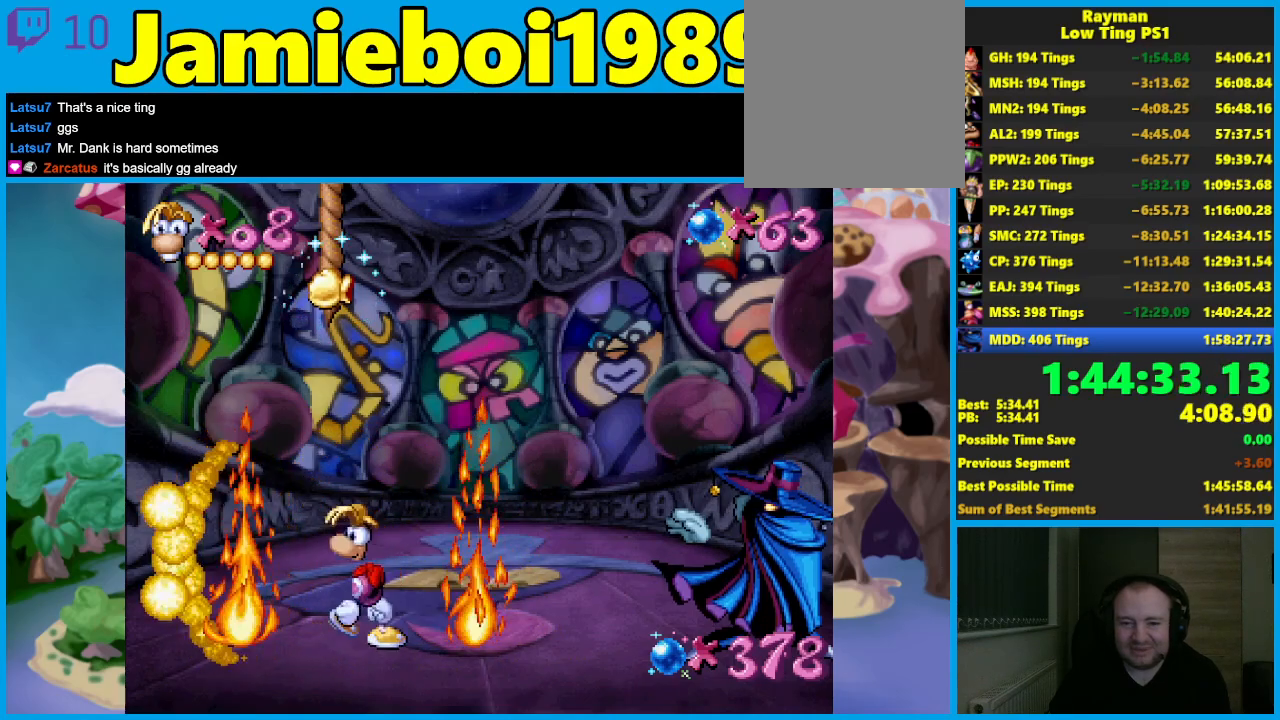
{"buttons": [], "left_stick": "left", "events": [[67, "left_stick", "center"], [400, "left_stick", "left"]]}
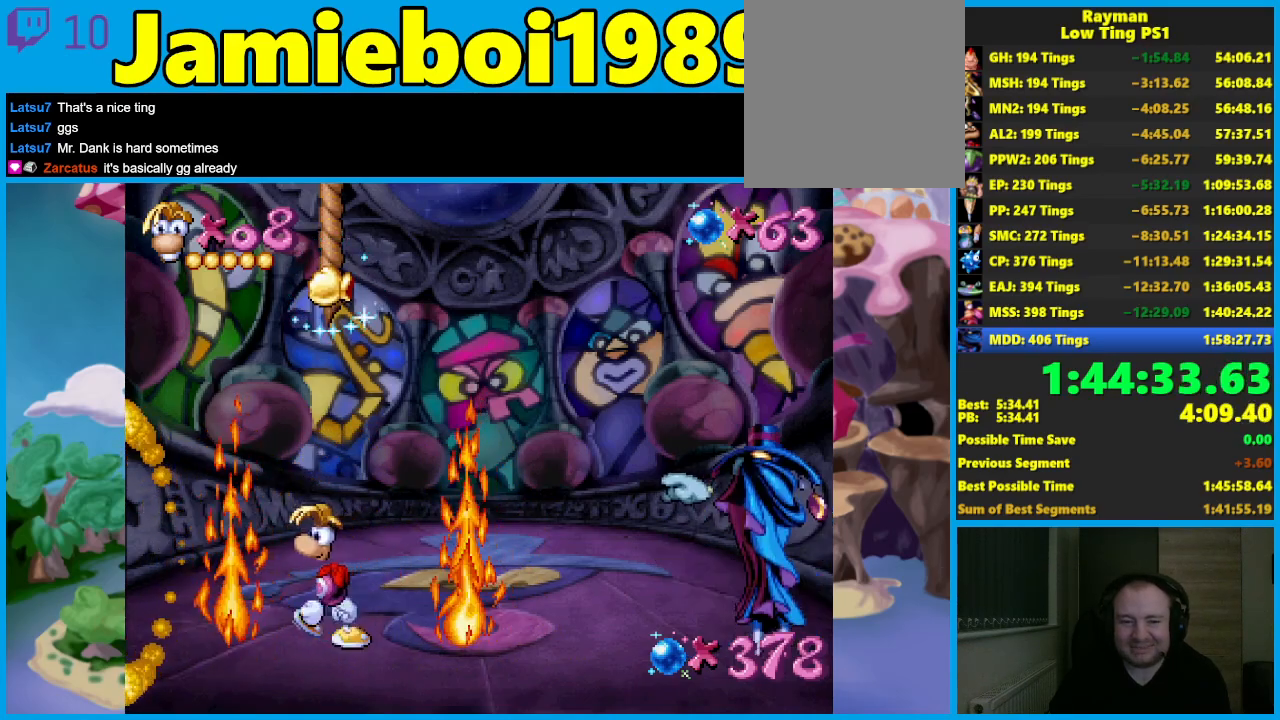
{"buttons": [], "left_stick": "center", "events": [[83, "left_stick", "center"], [300, "left_stick", "left"], [500, "left_stick", "center"]]}
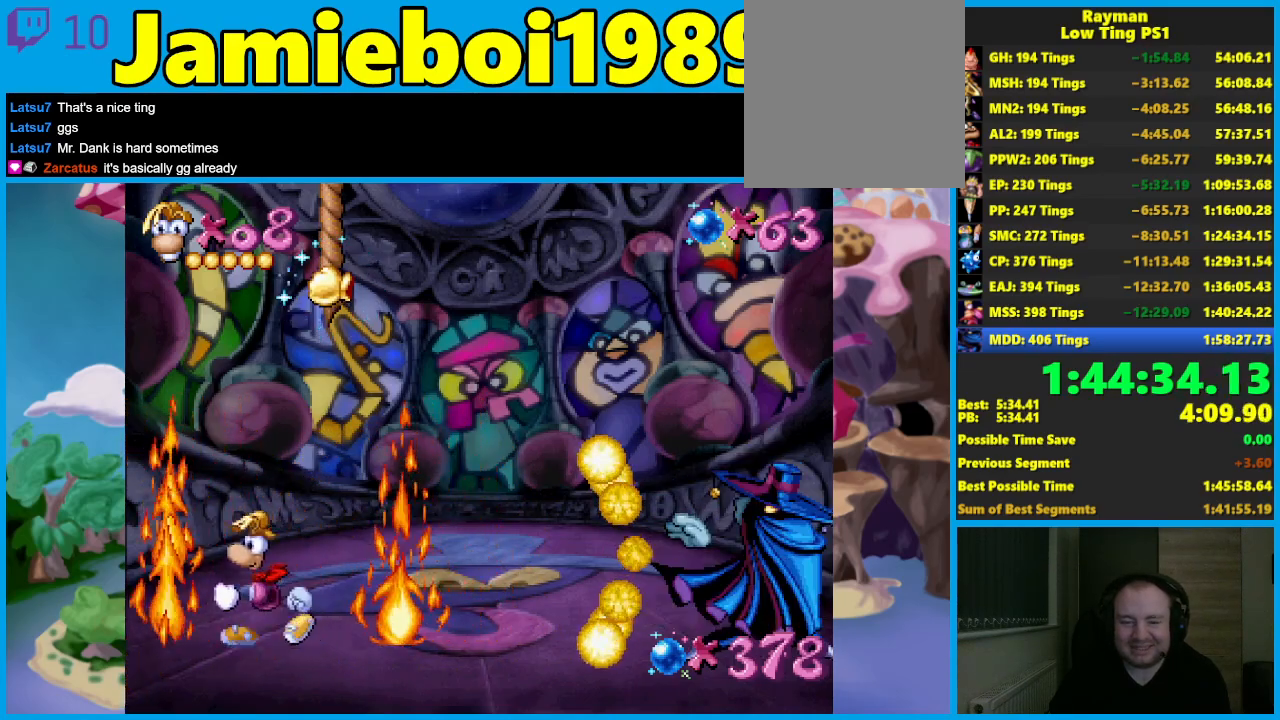
{"buttons": [], "left_stick": "center", "events": []}
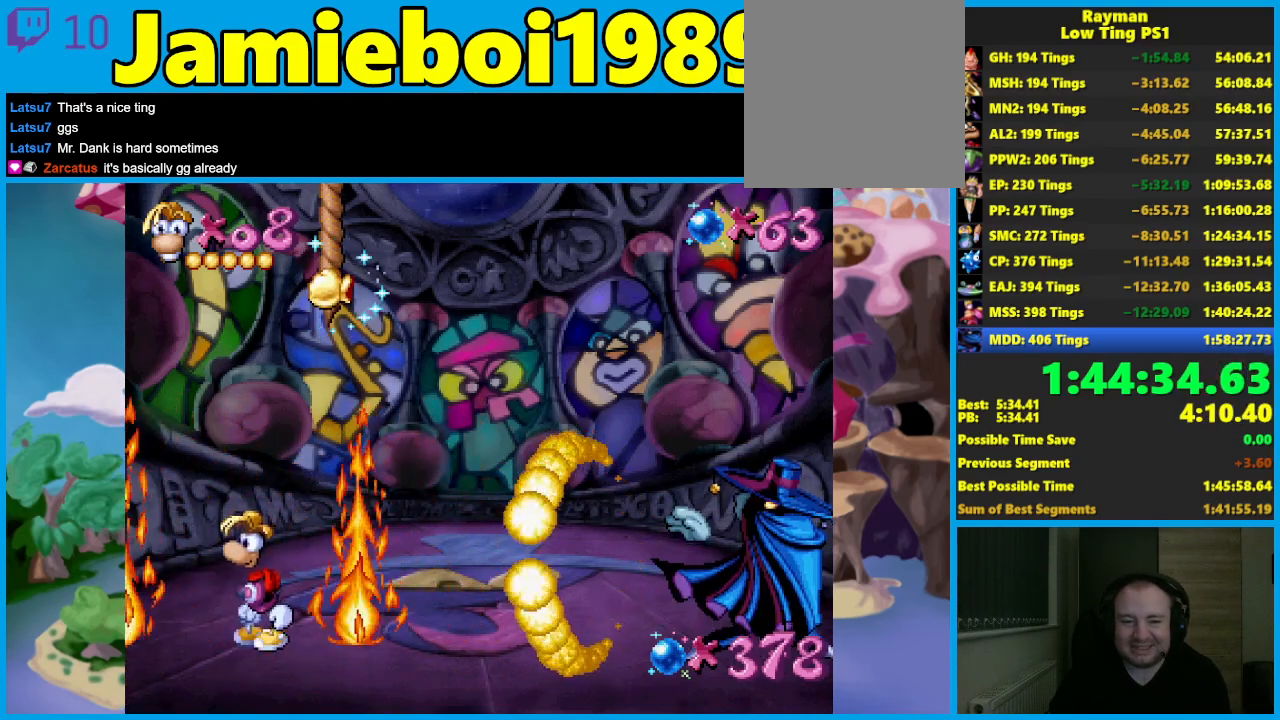
{"buttons": [], "left_stick": "center", "events": [[233, "left_stick", "right"], [367, "left_stick", "center"]]}
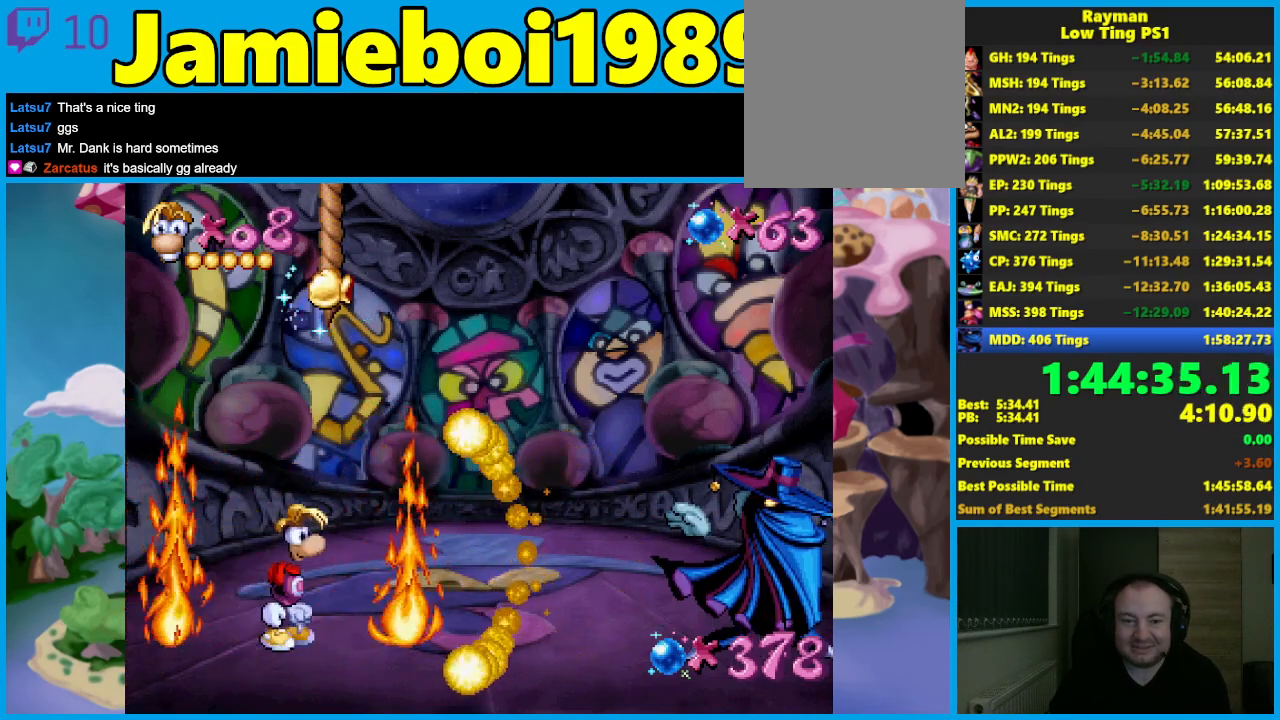
{"buttons": [], "left_stick": "center", "events": [[83, "left_stick", "right"], [217, "left_stick", "center"]]}
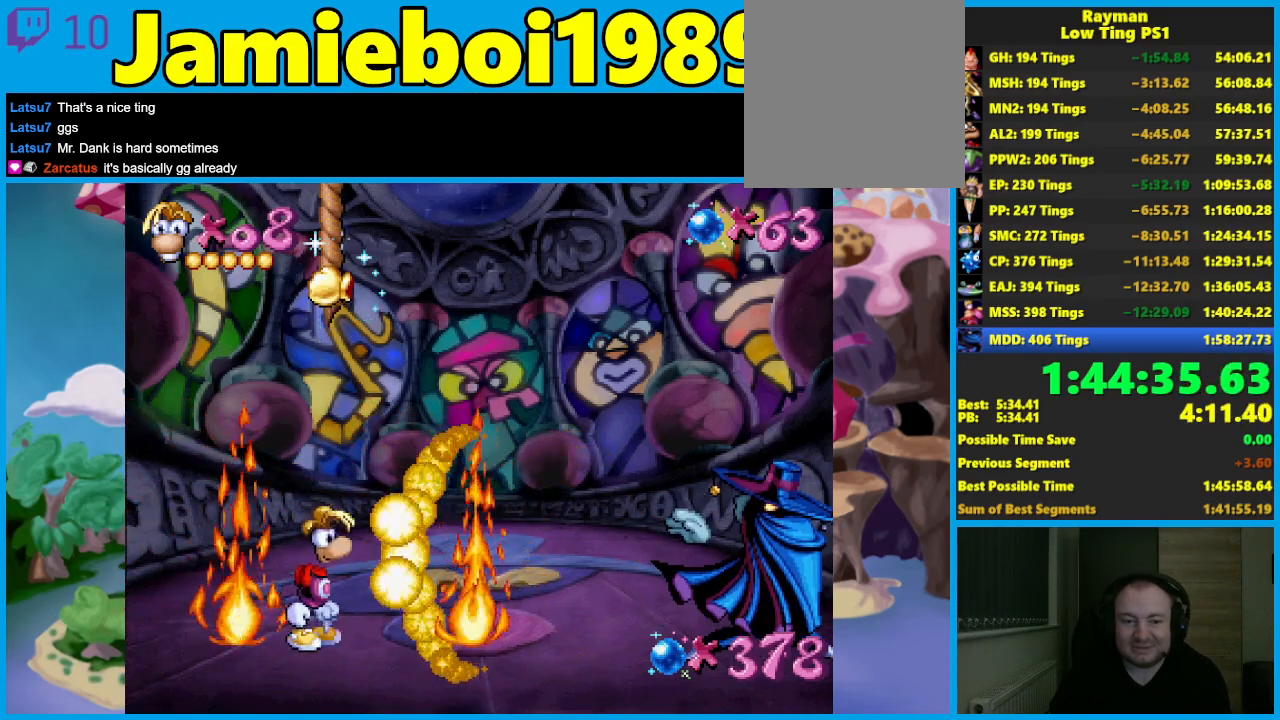
{"buttons": [], "left_stick": "right", "events": [[200, "left_stick", "right"]]}
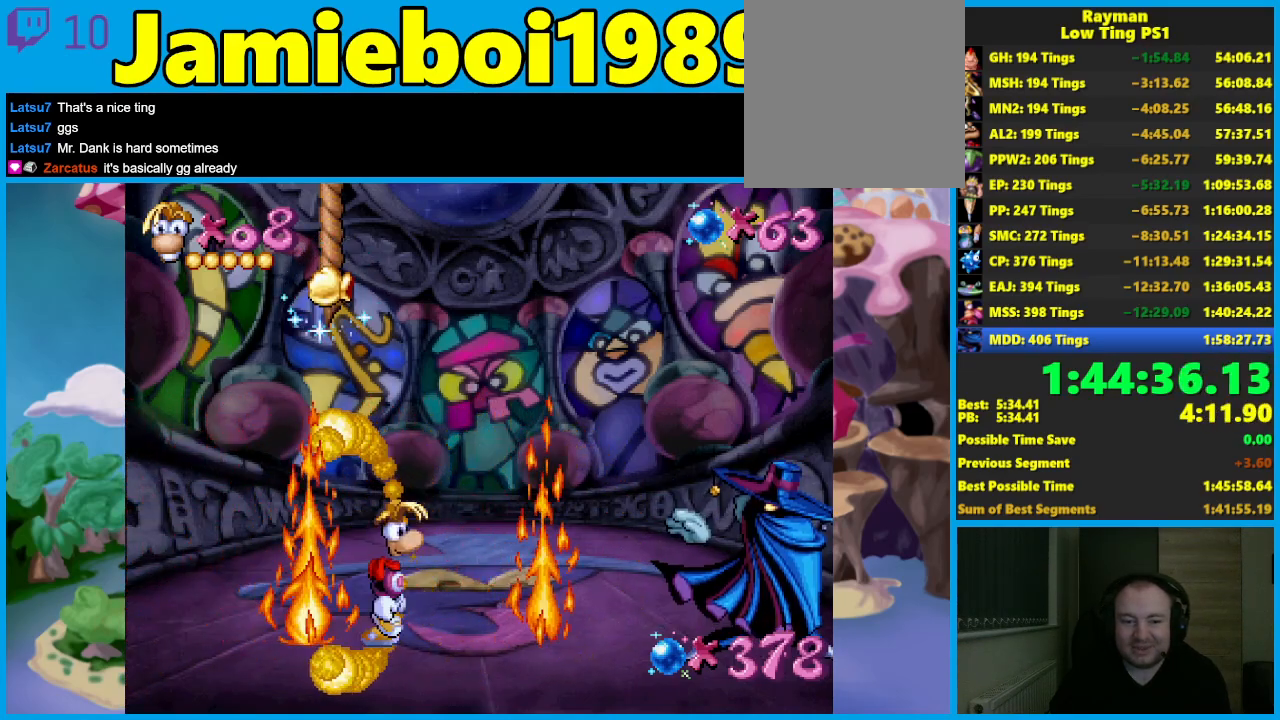
{"buttons": [], "left_stick": "center", "events": [[367, "left_stick", "center"]]}
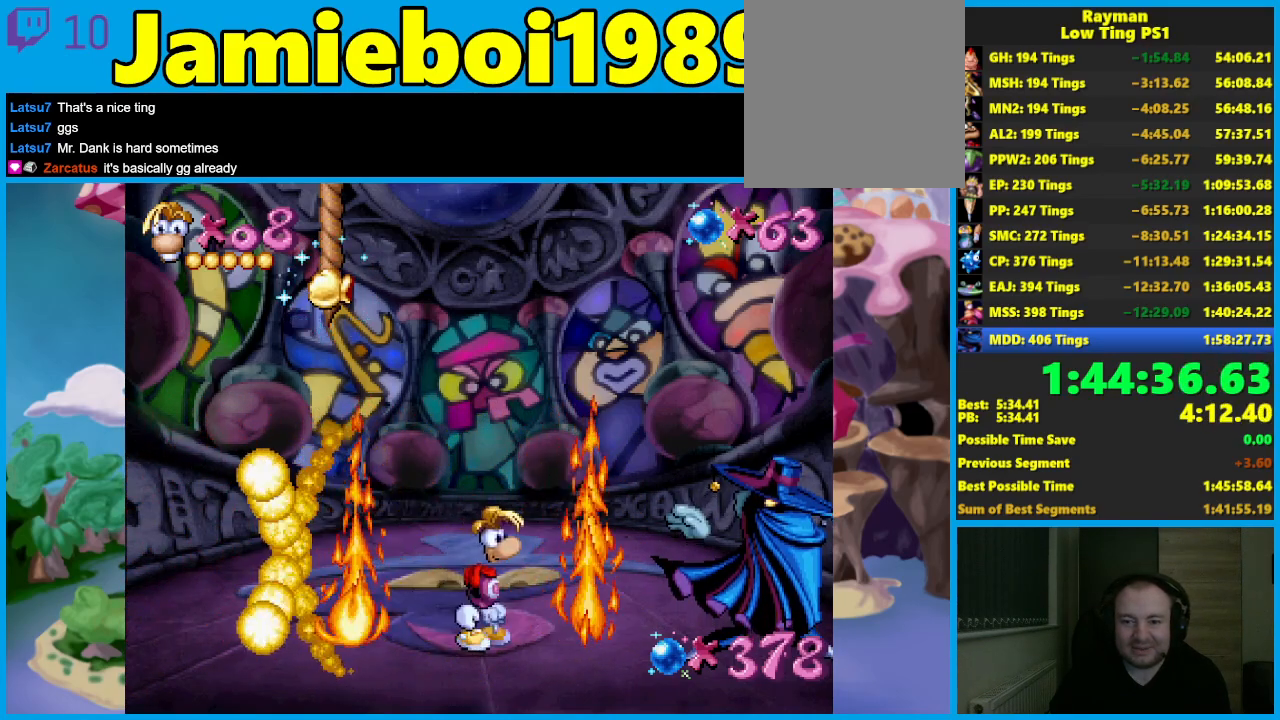
{"buttons": [], "left_stick": "left", "events": [[67, "left_stick", "left"], [233, "left_stick", "center"], [400, "left_stick", "left"]]}
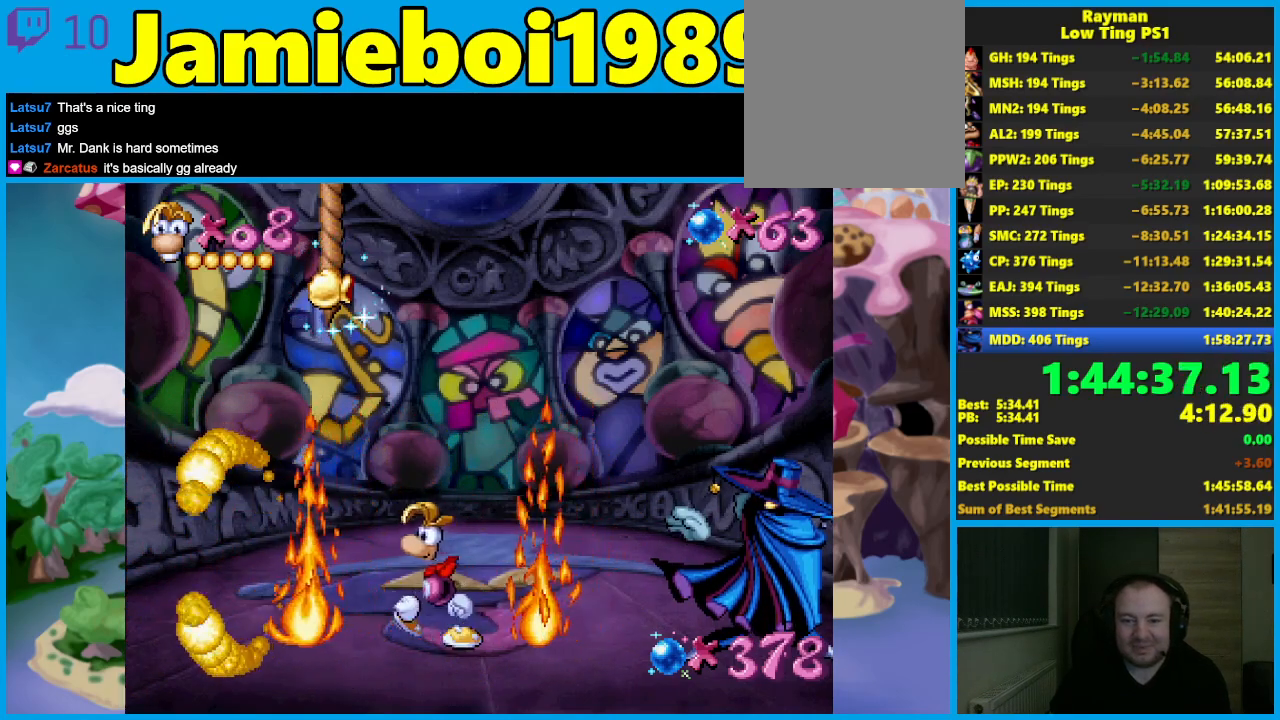
{"buttons": [], "left_stick": "center", "events": [[67, "left_stick", "center"], [217, "left_stick", "left"], [400, "left_stick", "center"]]}
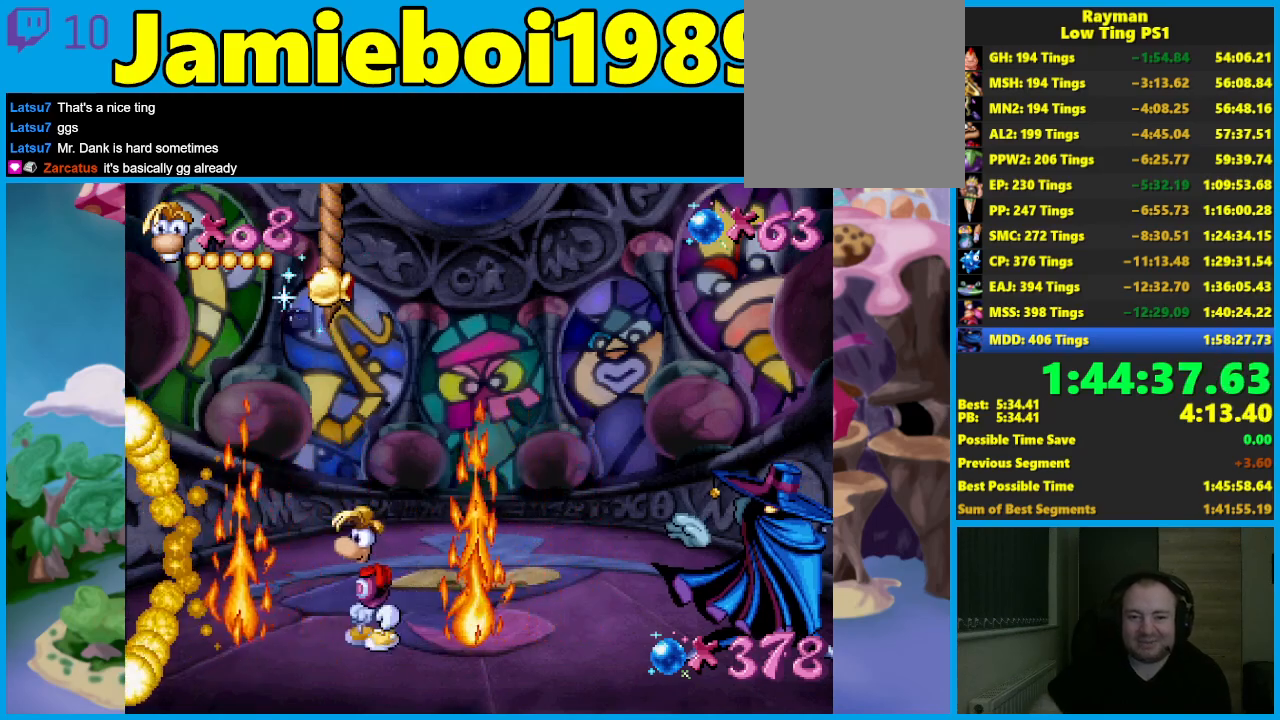
{"buttons": [], "left_stick": "left", "events": [[167, "left_stick", "left"], [350, "left_stick", "center"], [483, "left_stick", "left"]]}